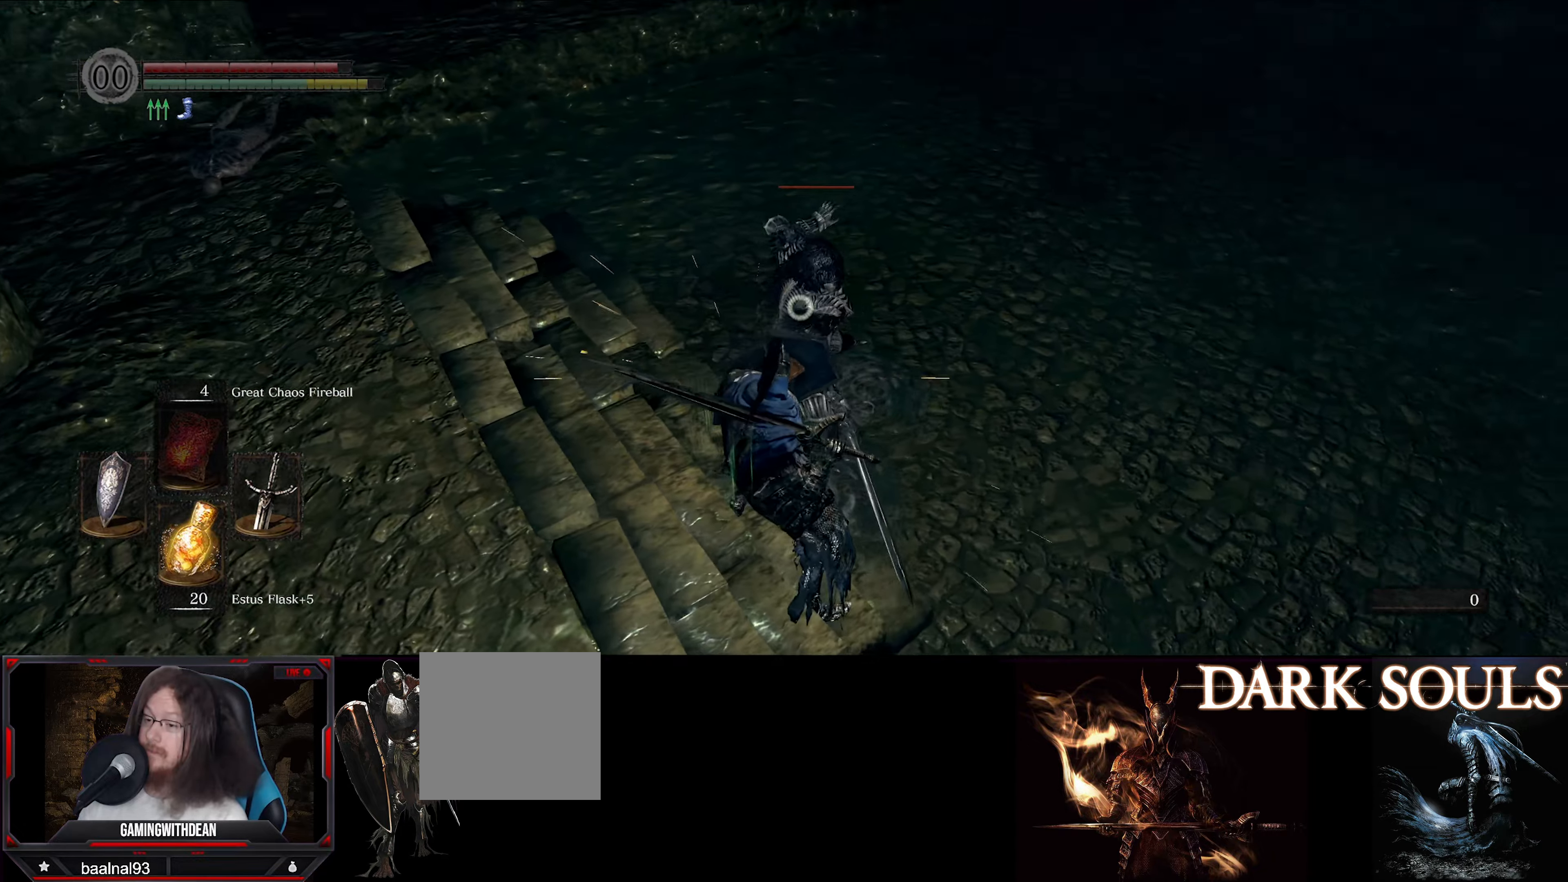
Gameplay with a controller (Xbox layout); each line is a JSON object with the inputs held at the frame after it. "events" lists button and stick changes between this image and that frame as [ms after this image, input, new state], when the widget could be followed in between. Not read: L3 R3.
{"buttons": [], "left_stick": "down-left", "right_stick": "left", "events": [[216, "L1", "up"], [316, "right_stick", "left"]]}
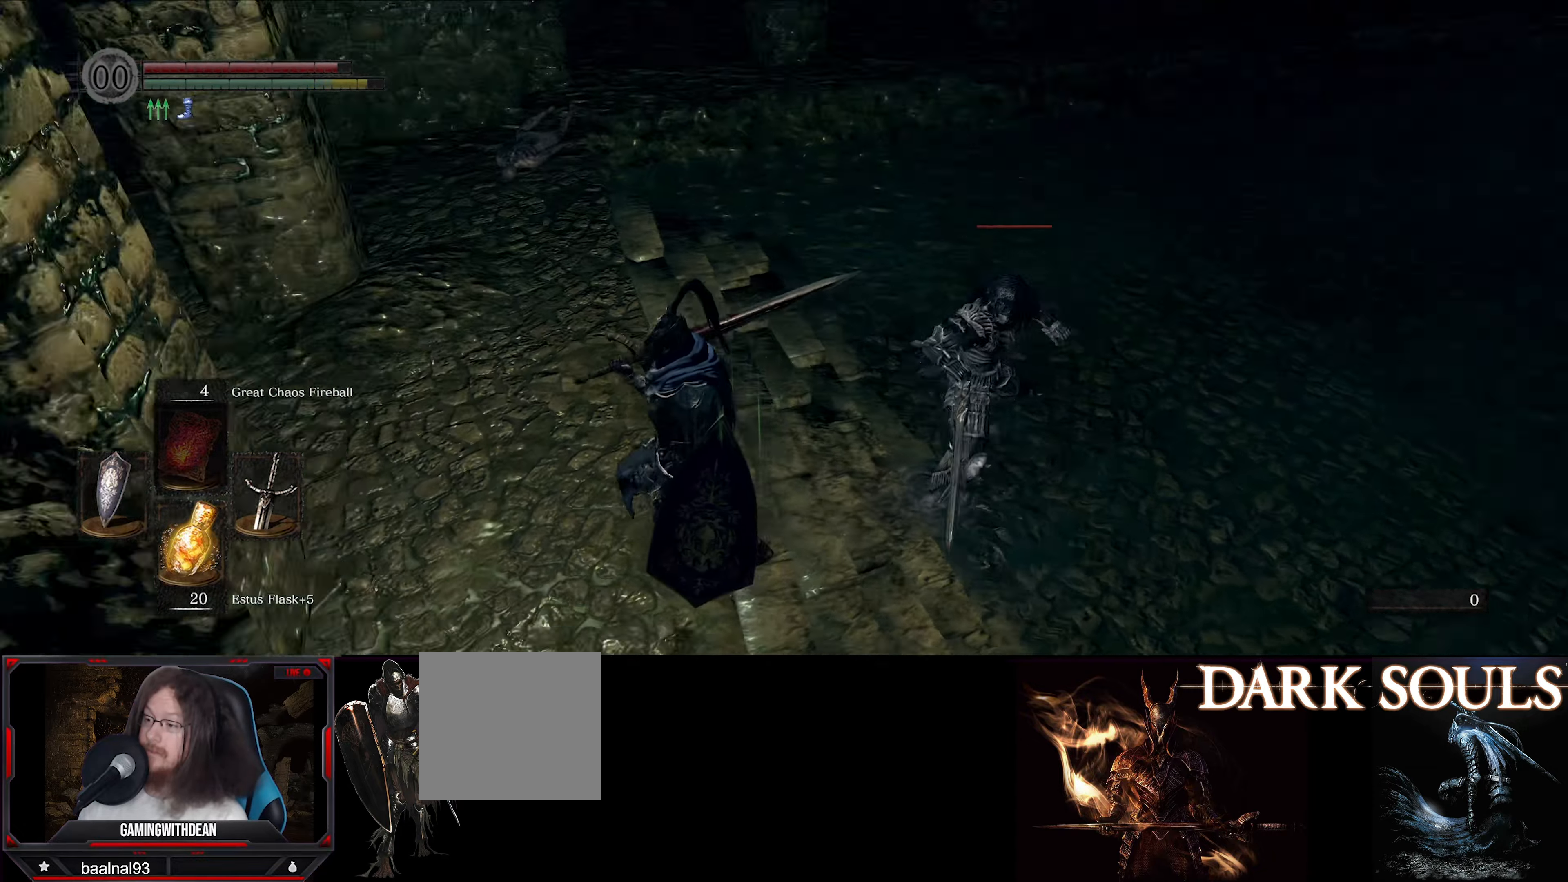
{"buttons": ["B"], "left_stick": "up-left", "right_stick": "center", "events": [[216, "left_stick", "up-left"], [316, "right_stick", "center"], [350, "B", "down"]]}
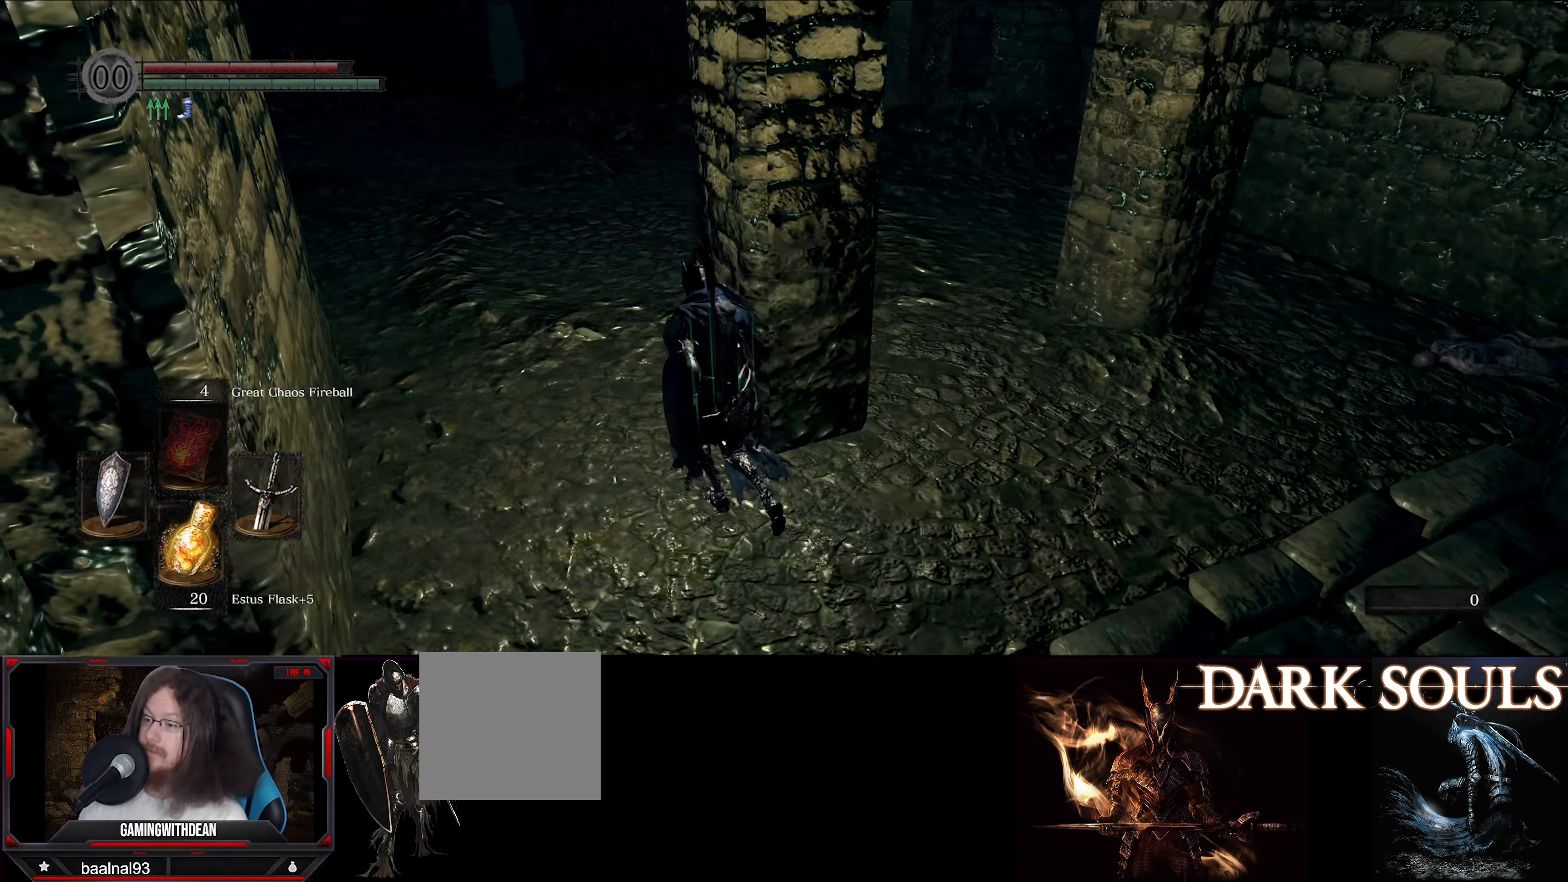
{"buttons": ["B"], "left_stick": "up-left", "right_stick": "center", "events": [[133, "right_stick", "left"], [400, "right_stick", "center"]]}
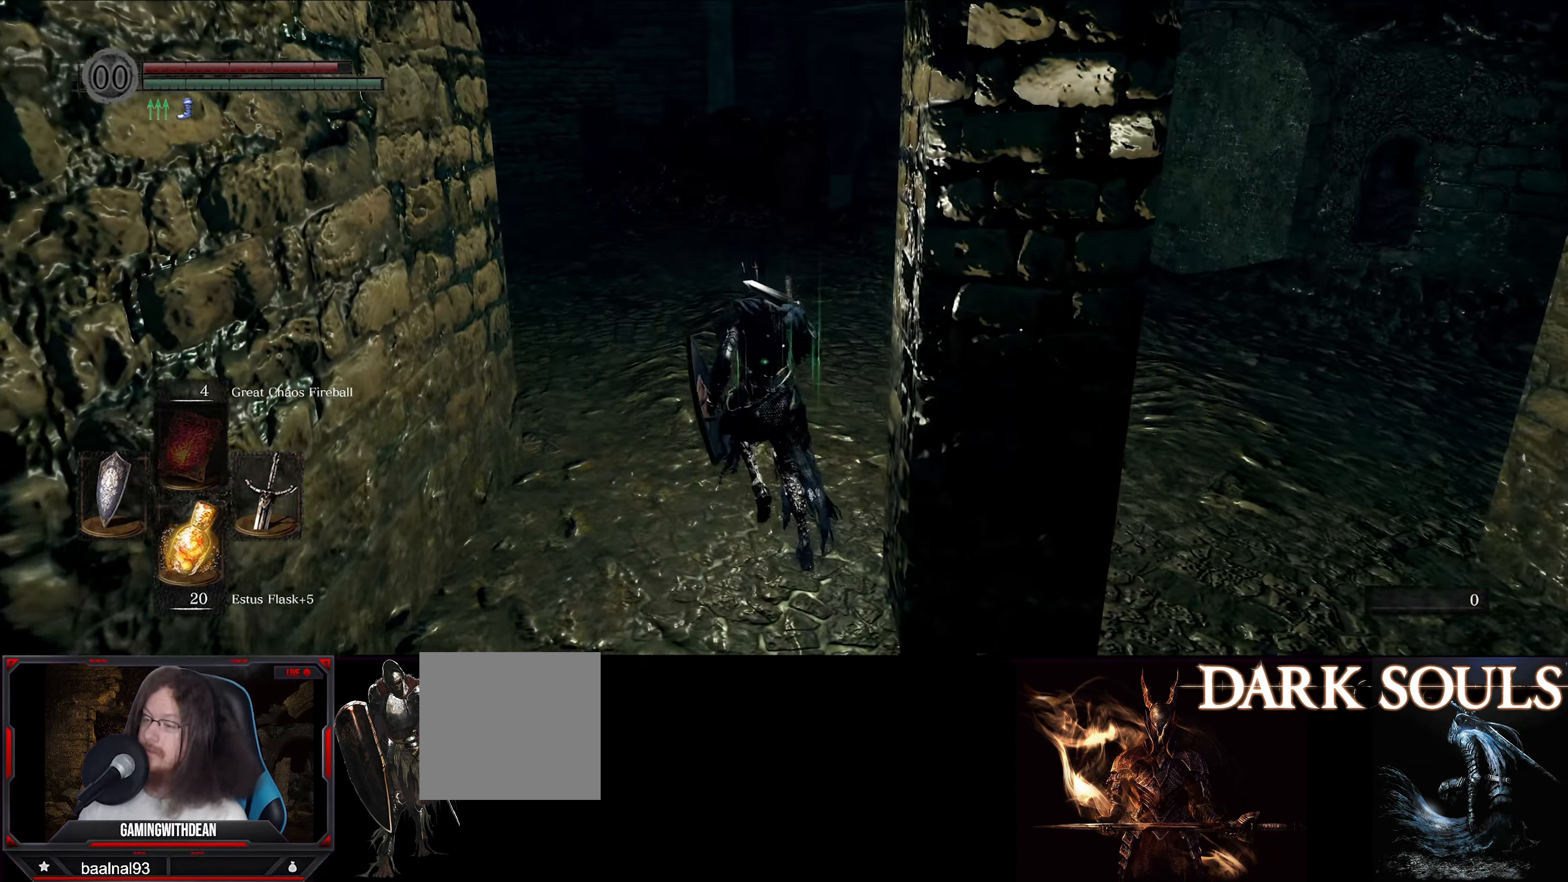
{"buttons": ["B"], "left_stick": "up", "right_stick": "left", "events": [[250, "left_stick", "up"], [300, "right_stick", "left"]]}
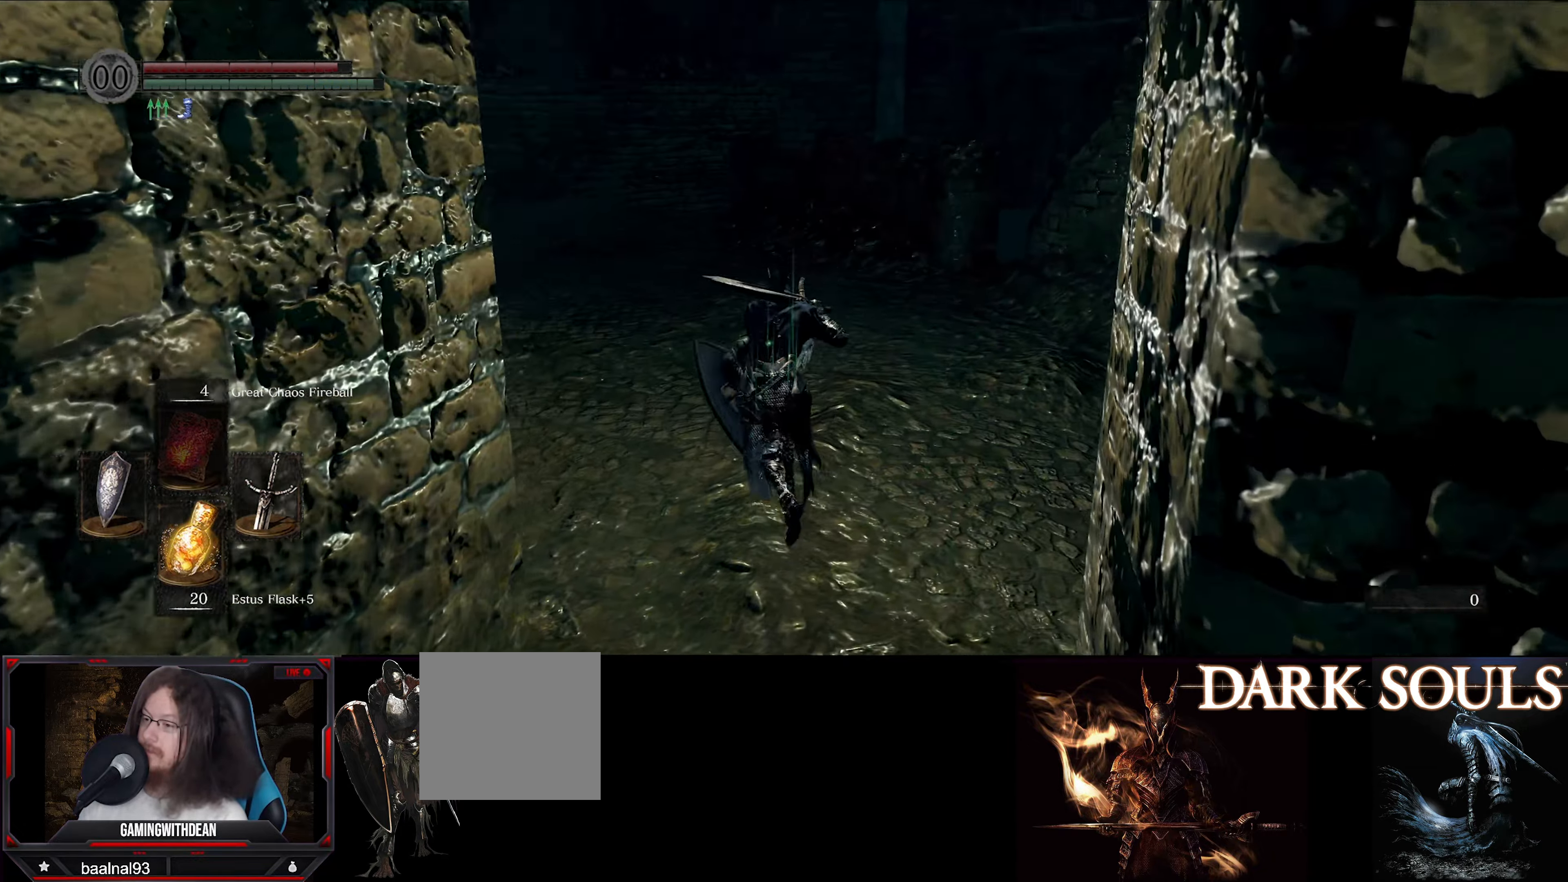
{"buttons": ["B"], "left_stick": "up", "right_stick": "left", "events": [[116, "right_stick", "center"], [250, "right_stick", "left"]]}
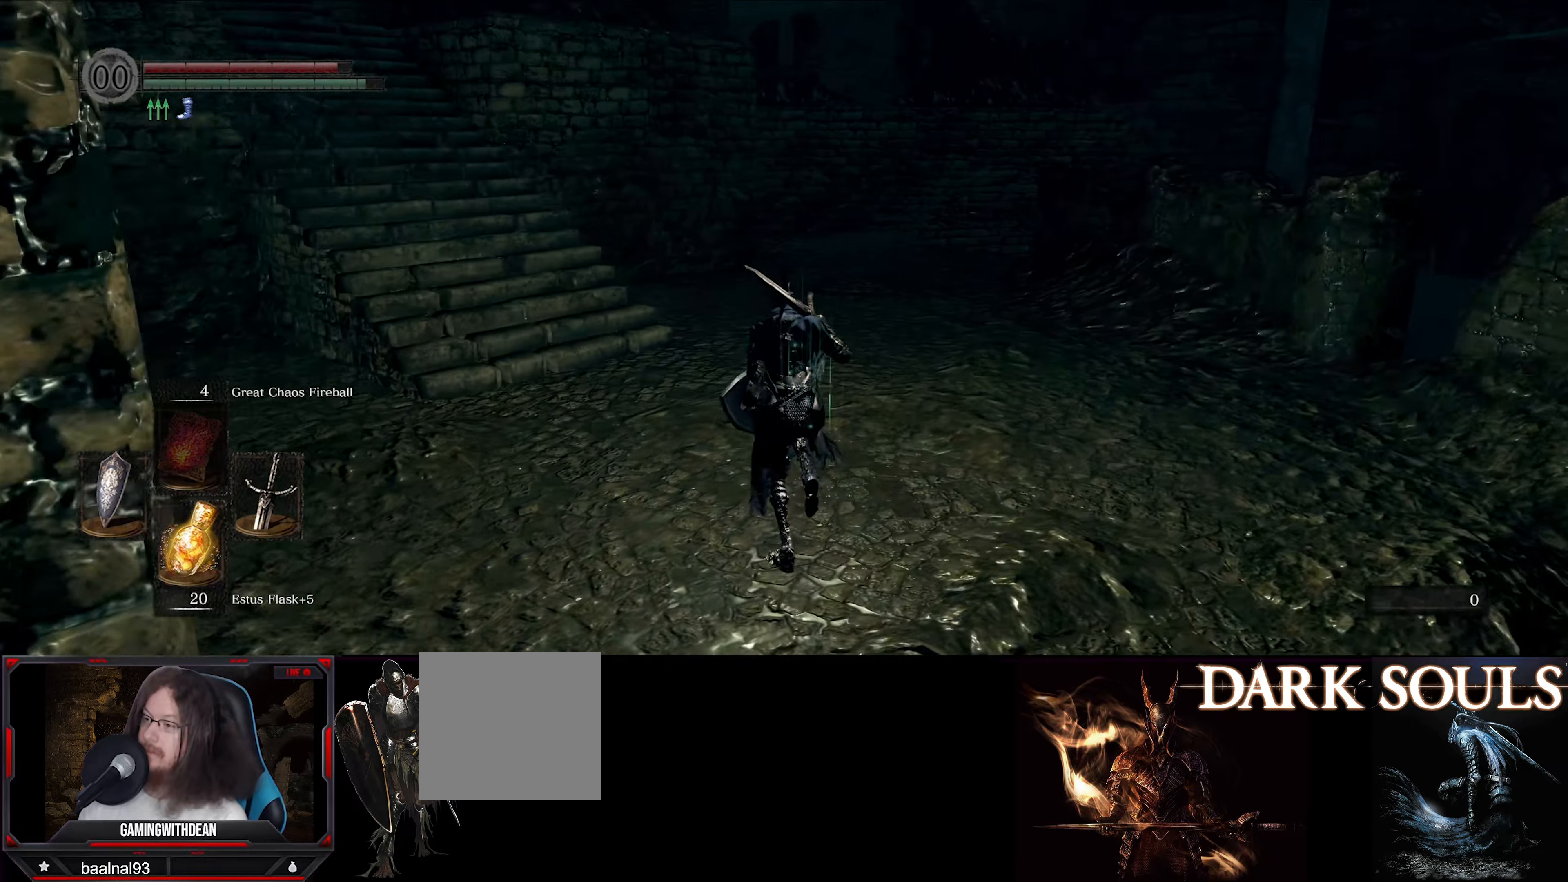
{"buttons": ["B"], "left_stick": "up", "right_stick": "center", "events": [[433, "right_stick", "center"]]}
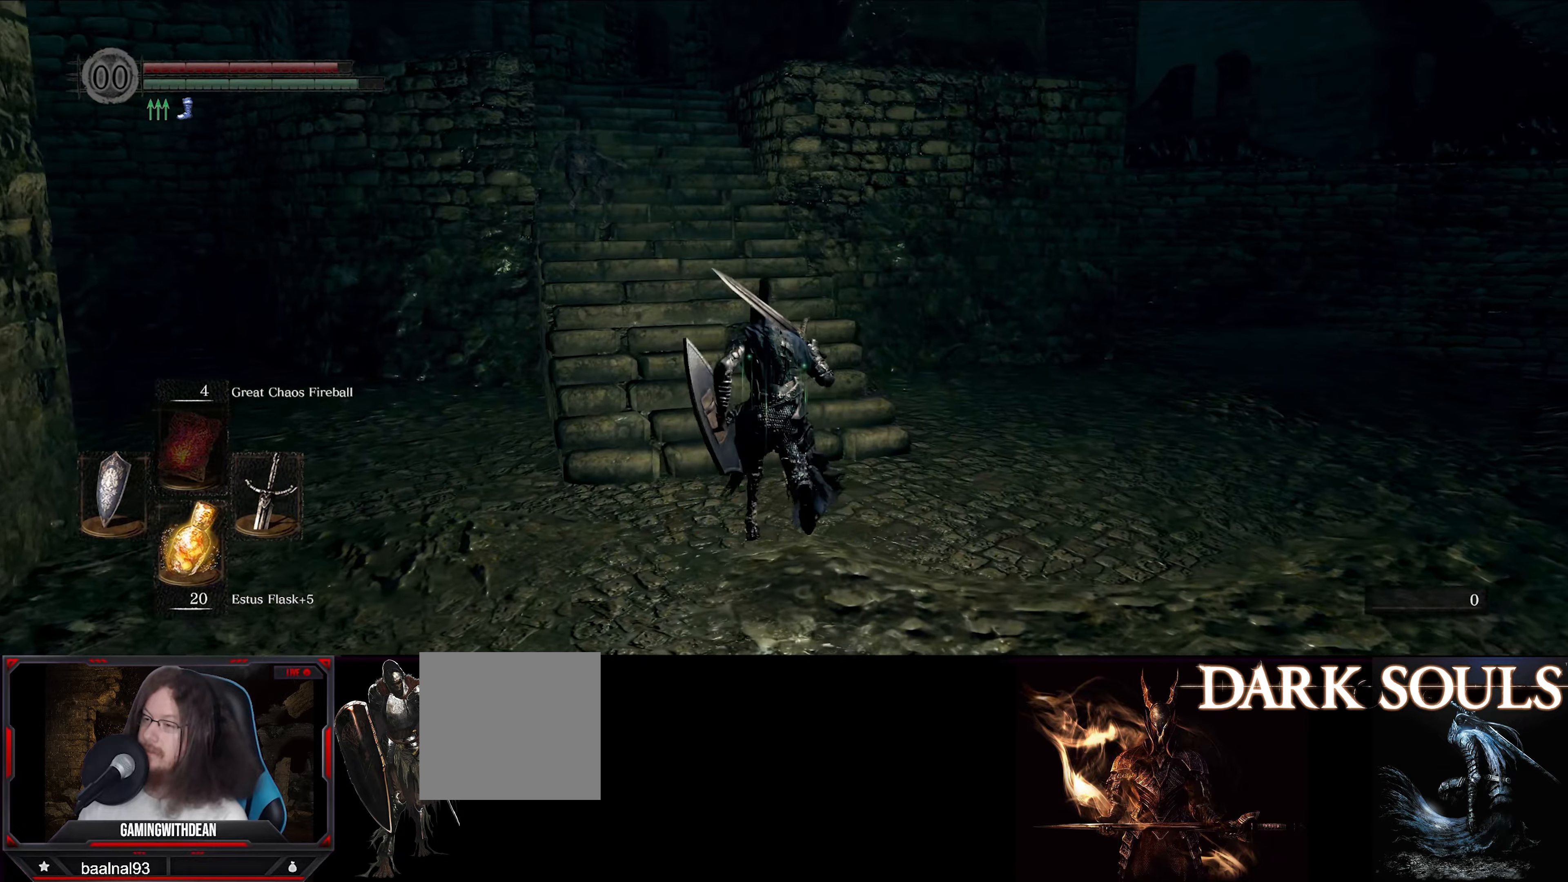
{"buttons": ["B"], "left_stick": "up", "right_stick": "center", "events": []}
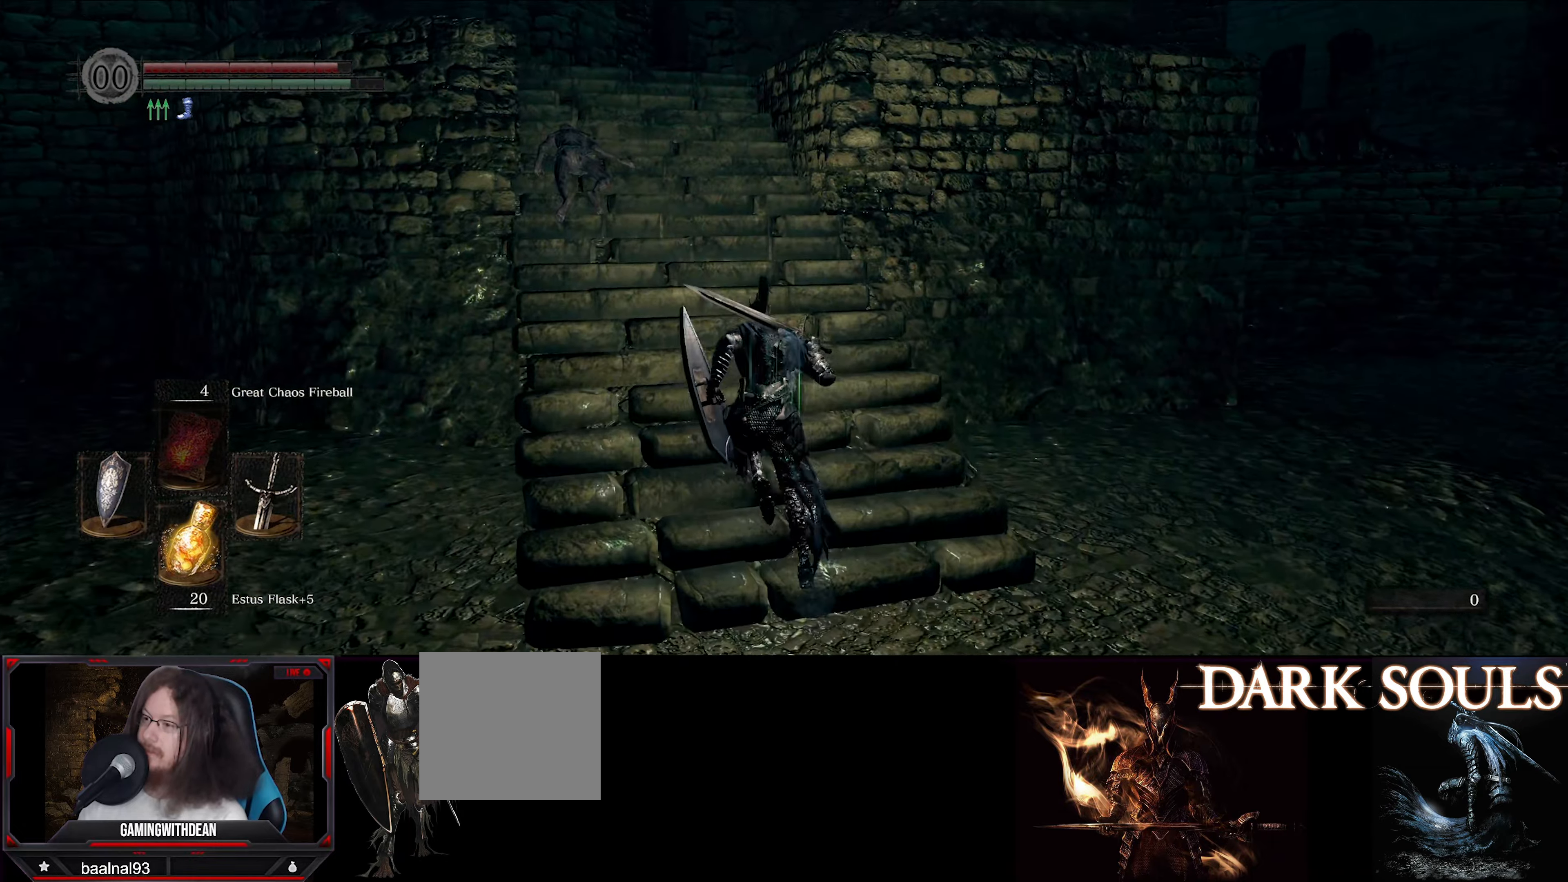
{"buttons": ["B"], "left_stick": "up", "right_stick": "left", "events": [[500, "right_stick", "left"]]}
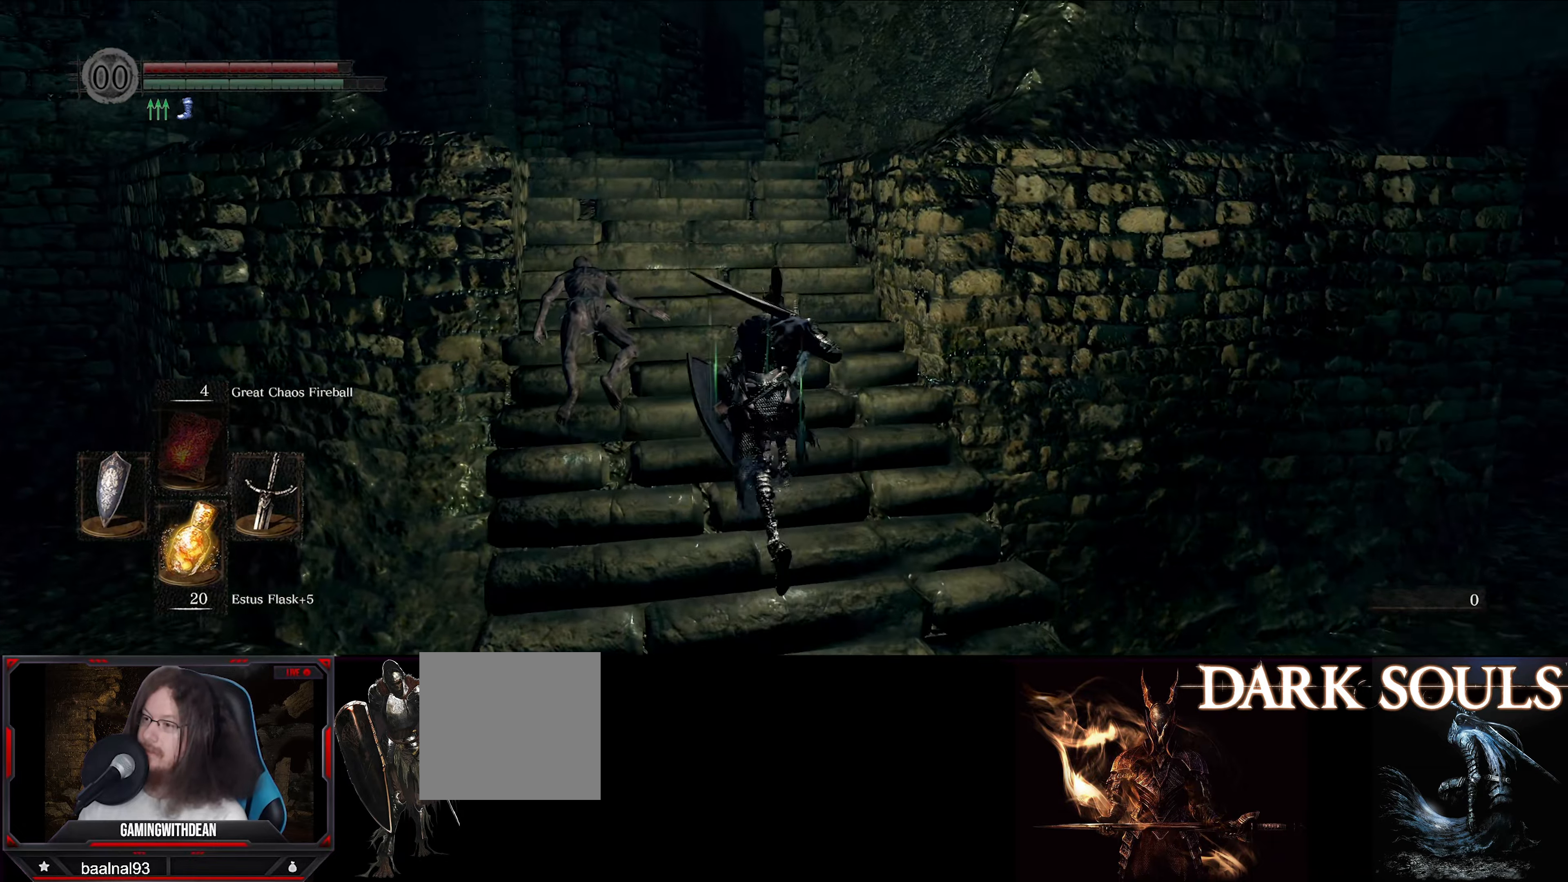
{"buttons": ["B"], "left_stick": "up", "right_stick": "center", "events": [[267, "right_stick", "center"]]}
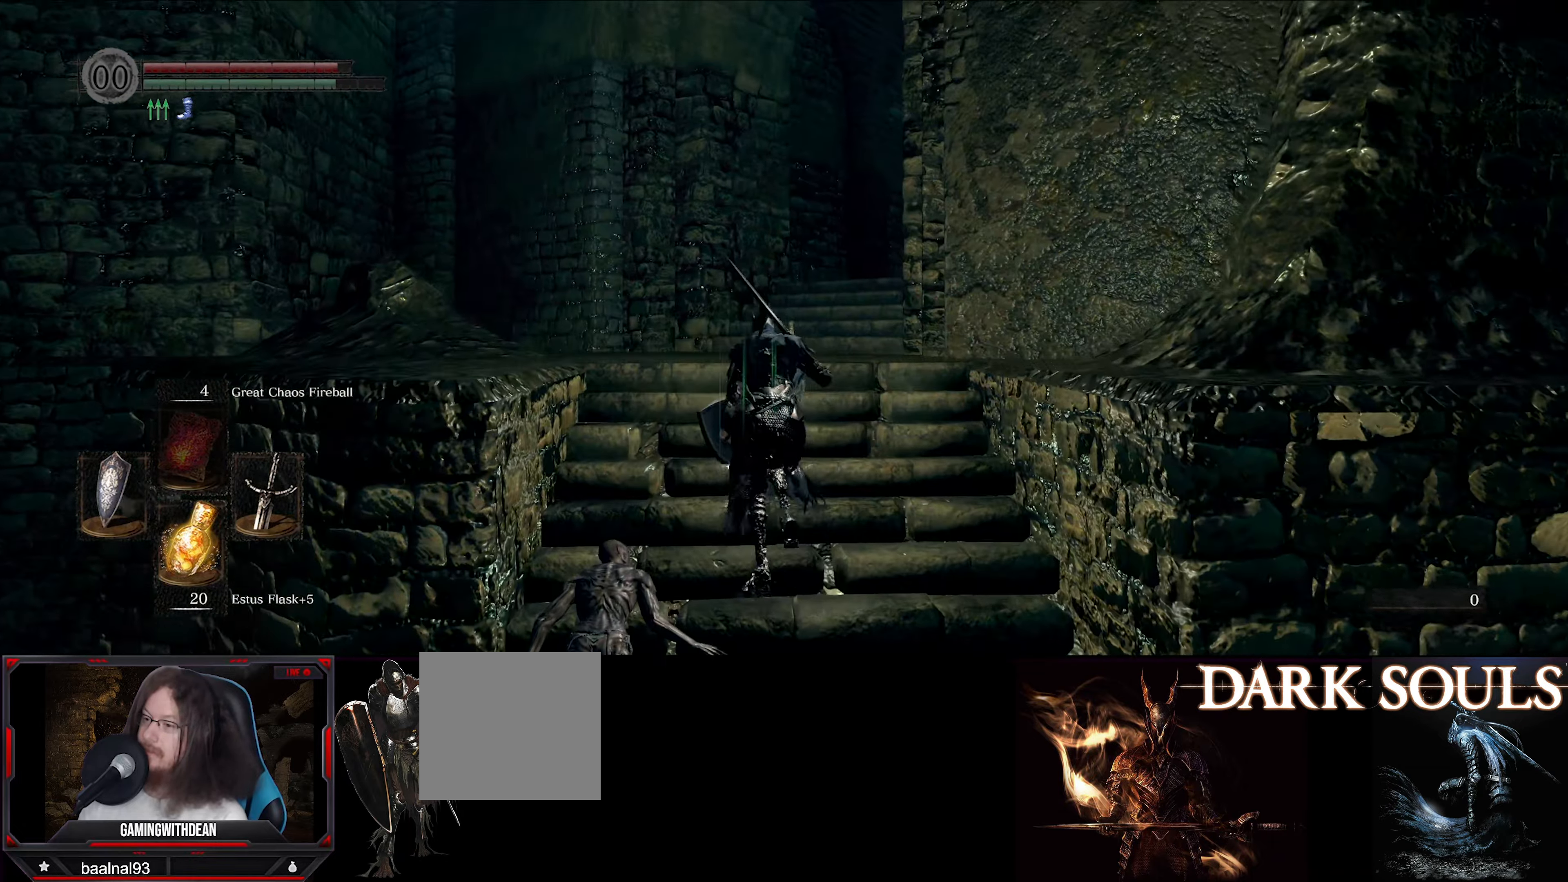
{"buttons": ["B"], "left_stick": "up", "right_stick": "down-right", "events": [[283, "right_stick", "right"], [500, "right_stick", "down-right"]]}
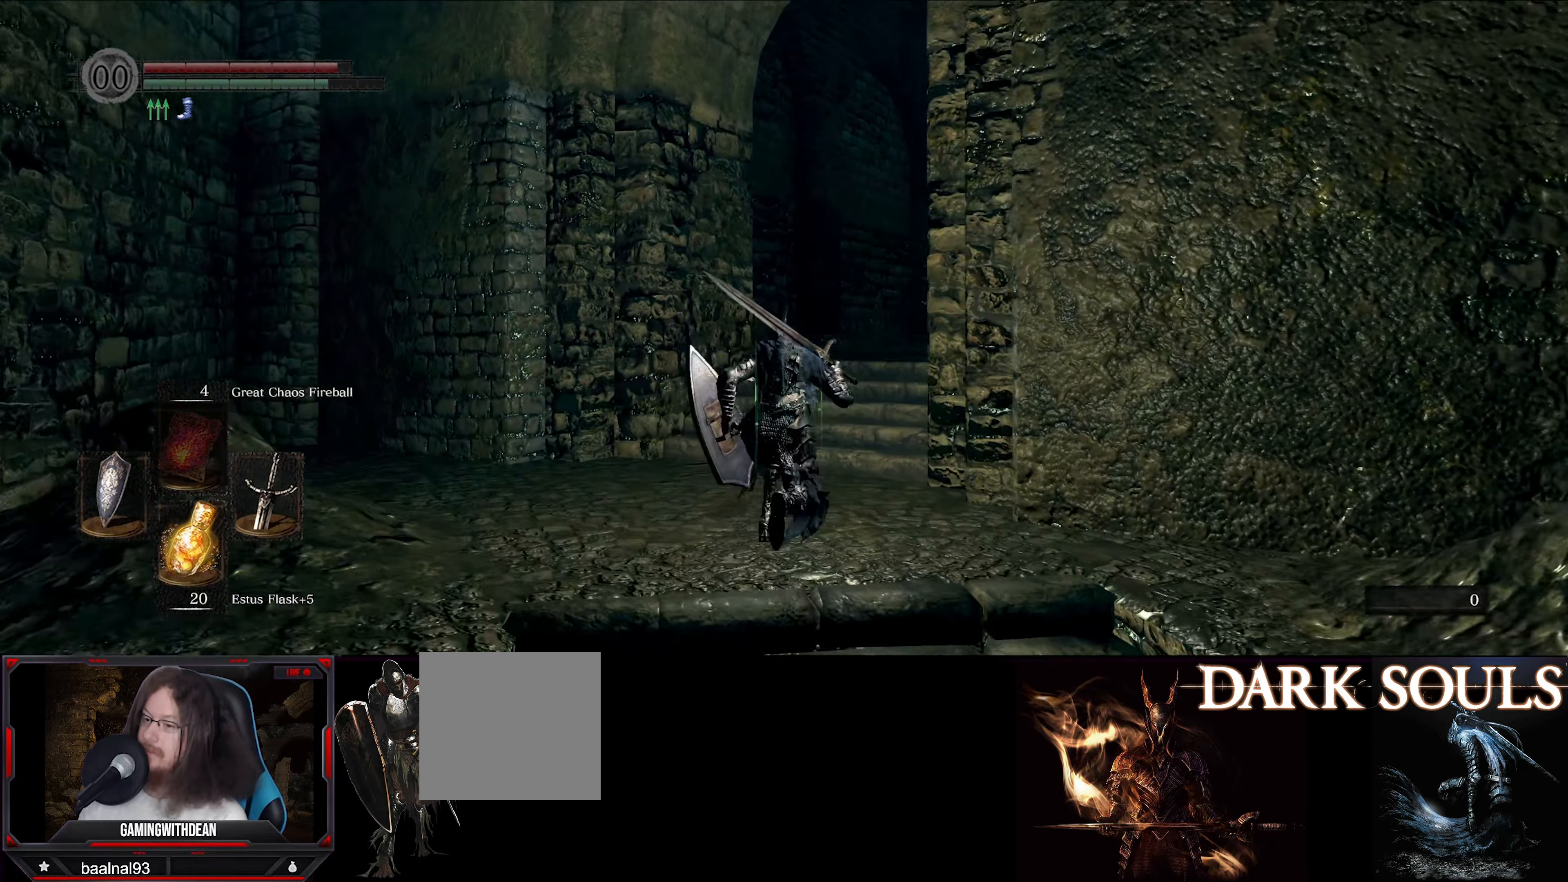
{"buttons": ["B"], "left_stick": "up", "right_stick": "down-right", "events": []}
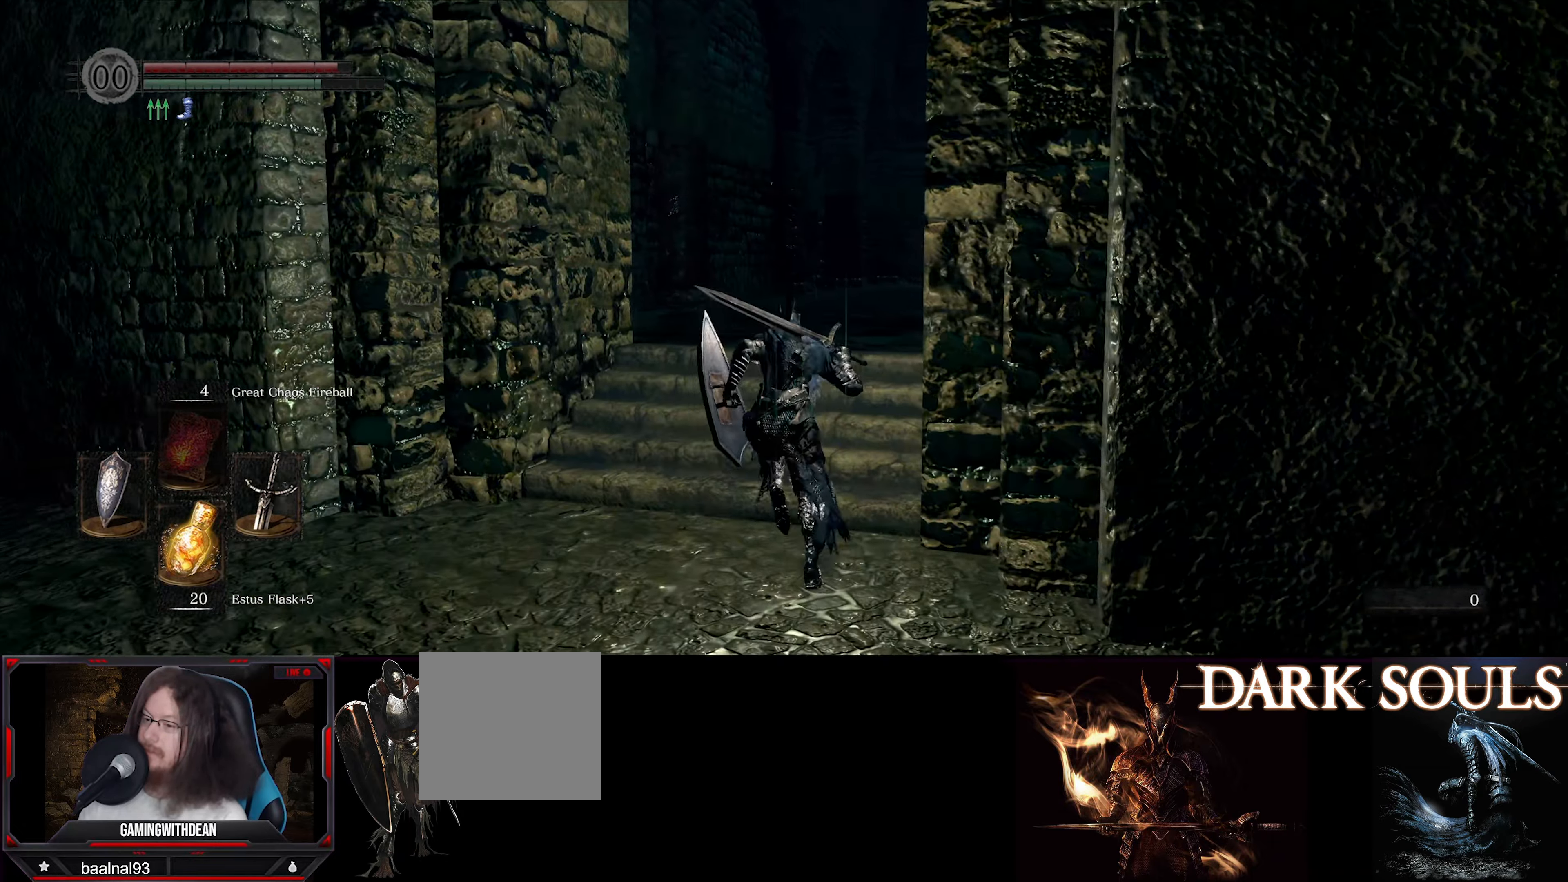
{"buttons": ["B"], "left_stick": "up", "right_stick": "center", "events": [[317, "right_stick", "center"]]}